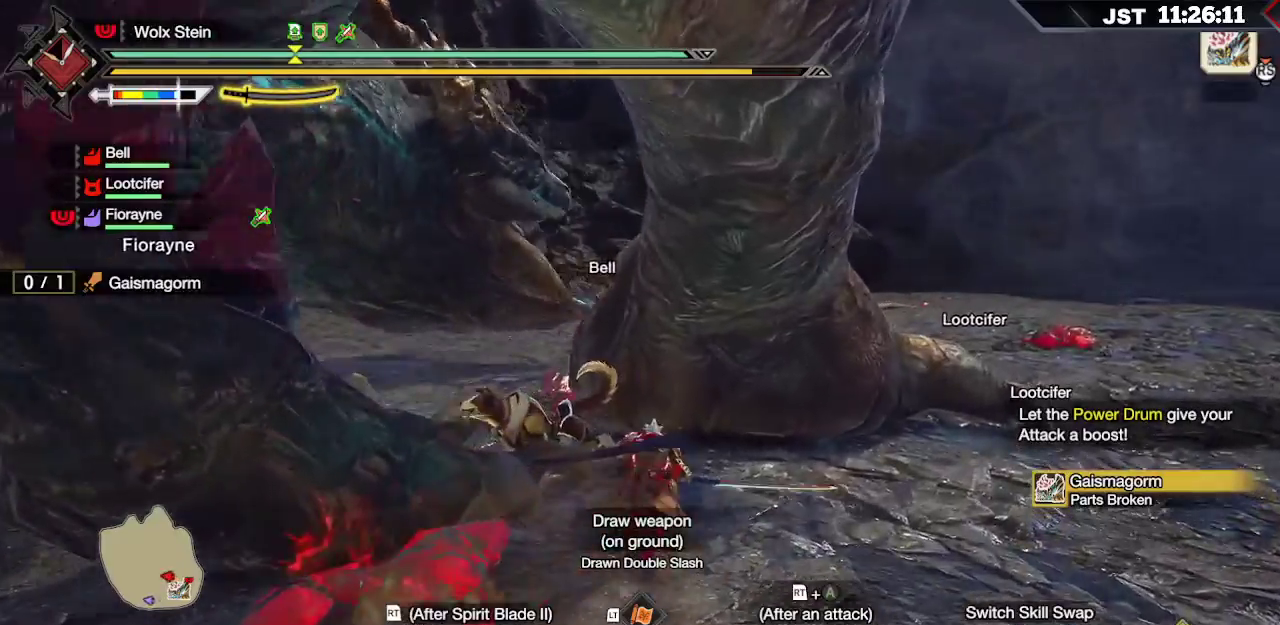
Gameplay with a controller (Xbox layout); each line is a JSON object with the inputs held at the frame after it. "events" lists button and stick changes between this image and that frame as [ms after this image, input, new state], when the widget could be followed in between. Not read: L3.
{"buttons": [], "left_stick": "up", "right_stick": "center", "events": [[50, "R2", "down"], [117, "R2", "up"], [183, "R2", "down"], [283, "R2", "up"], [367, "R2", "down"], [450, "R2", "up"]]}
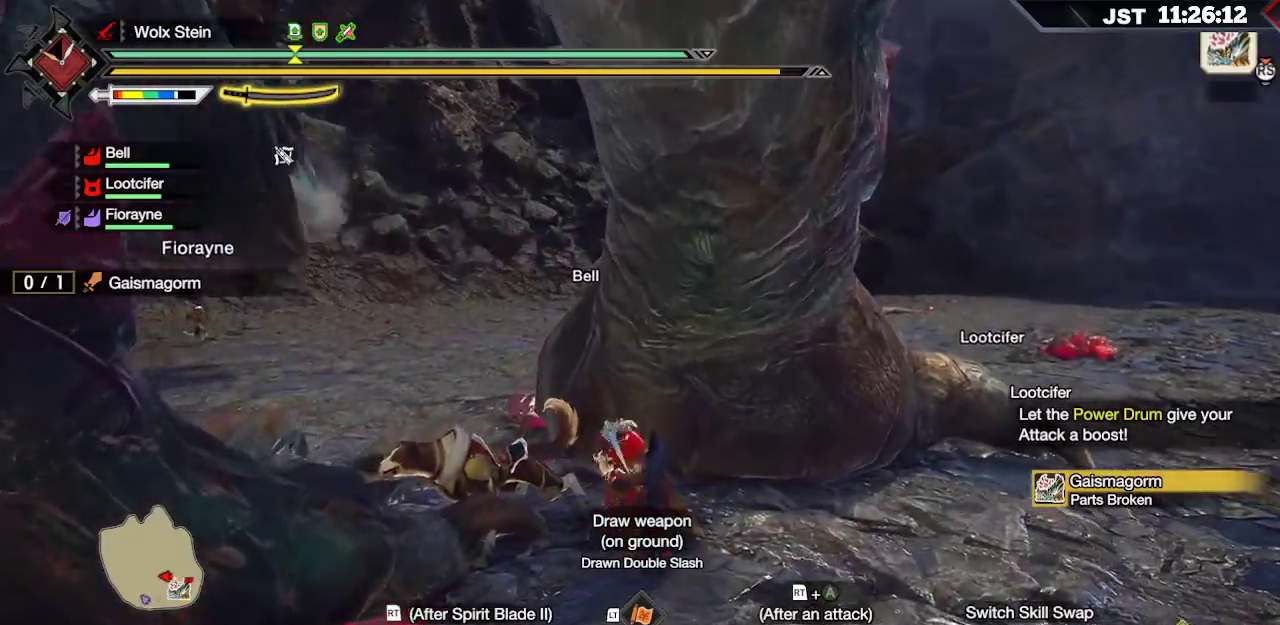
{"buttons": [], "left_stick": "up", "right_stick": "center", "events": [[17, "R2", "down"], [117, "R2", "up"], [200, "R2", "down"], [300, "R2", "up"], [383, "R2", "down"], [500, "R2", "up"]]}
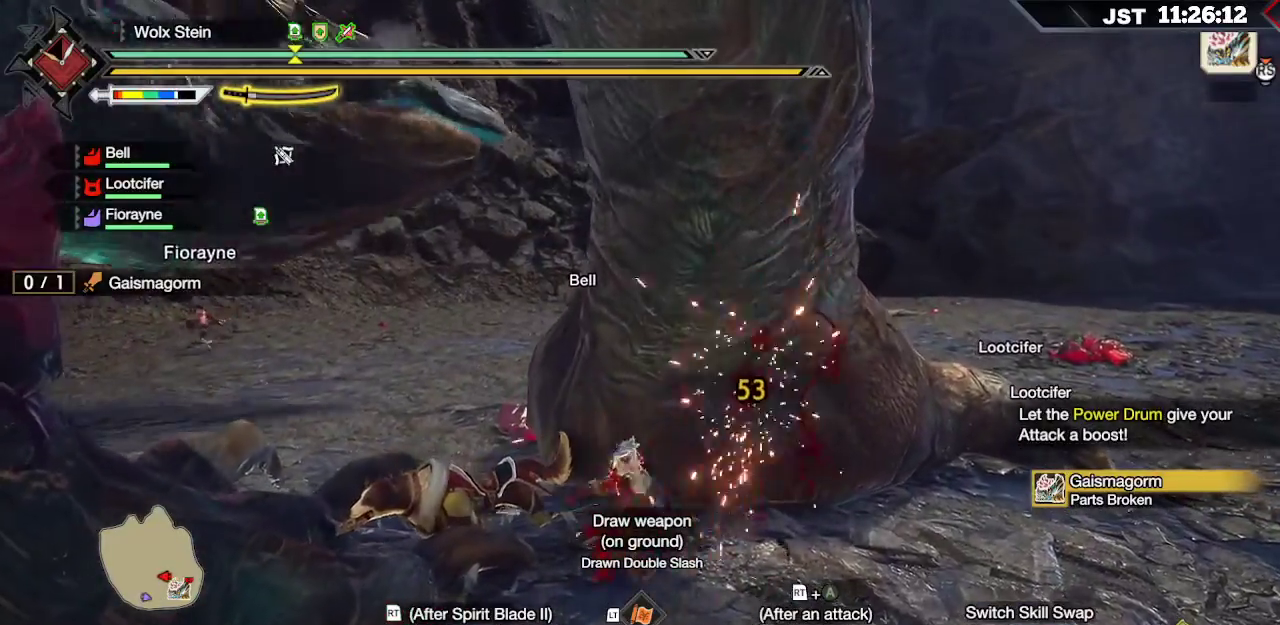
{"buttons": ["A", "R2"], "left_stick": "up", "right_stick": "center", "events": [[67, "R2", "down"], [183, "R2", "up"], [250, "R2", "down"], [350, "R2", "up"], [417, "R2", "down"], [467, "A", "down"]]}
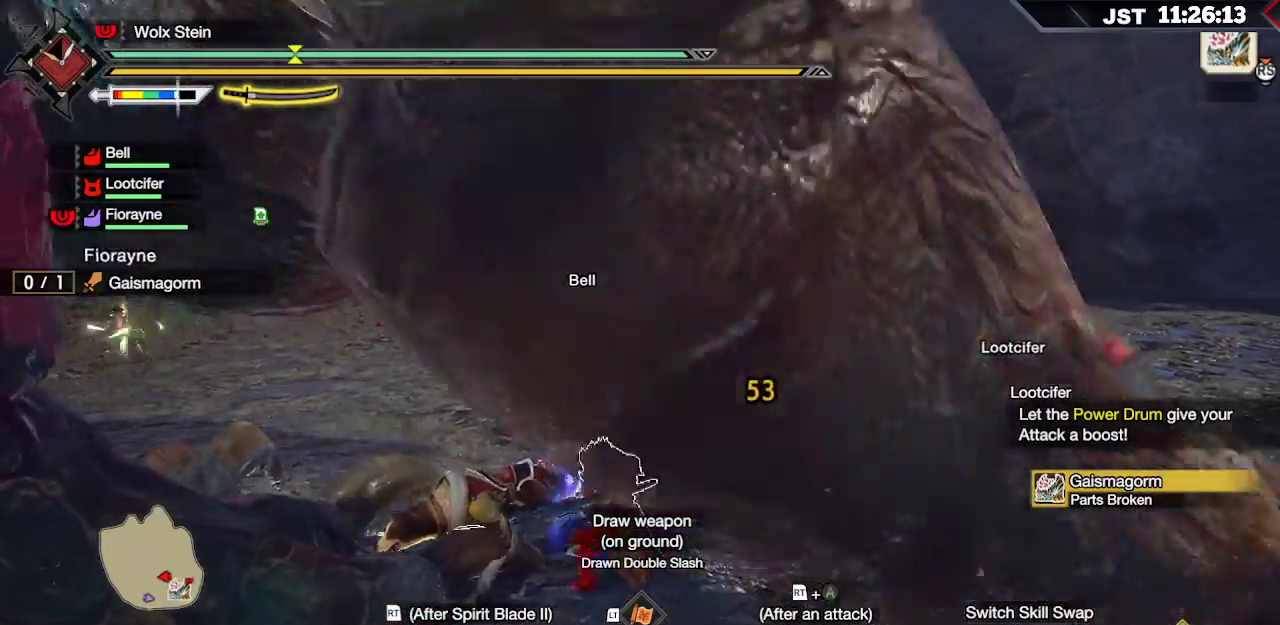
{"buttons": ["R2"], "left_stick": "left", "right_stick": "center", "events": [[67, "A", "up"], [217, "L2", "down"], [233, "L2", "up"], [250, "A", "down"], [250, "left_stick", "up-left"], [367, "A", "up"], [467, "A", "down"], [500, "A", "up"], [500, "left_stick", "left"]]}
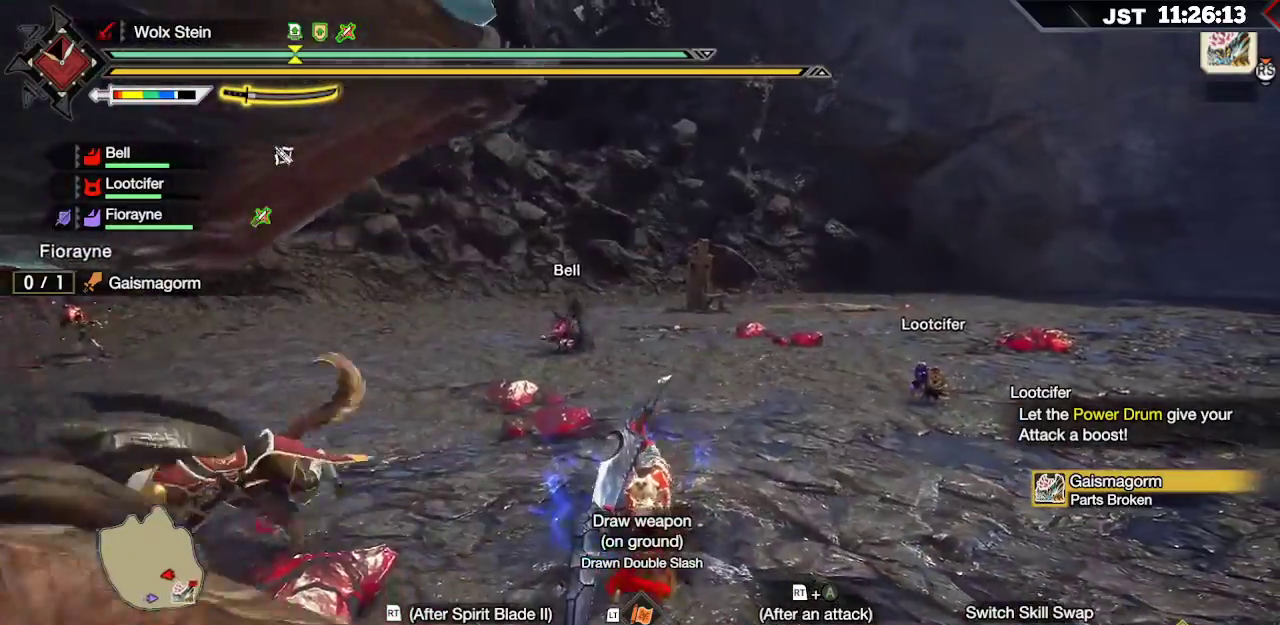
{"buttons": ["B"], "left_stick": "left", "right_stick": "center", "events": [[50, "R2", "up"], [100, "R2", "down"], [167, "R2", "up"], [333, "Y", "down"], [367, "Y", "up"], [483, "B", "down"]]}
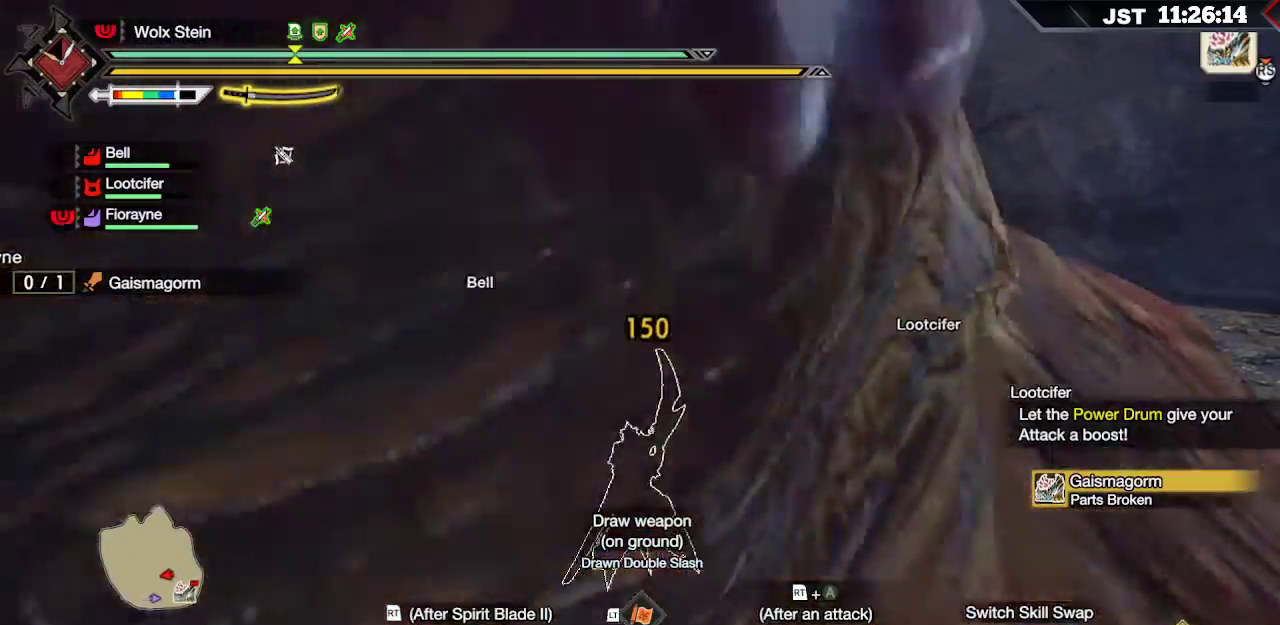
{"buttons": ["B", "Y"], "left_stick": "up-left", "right_stick": "center", "events": [[33, "Y", "down"], [133, "B", "up"], [133, "Y", "up"], [150, "left_stick", "up-left"], [217, "B", "down"], [233, "Y", "down"], [350, "Y", "up"], [367, "B", "up"], [433, "B", "down"], [433, "Y", "down"]]}
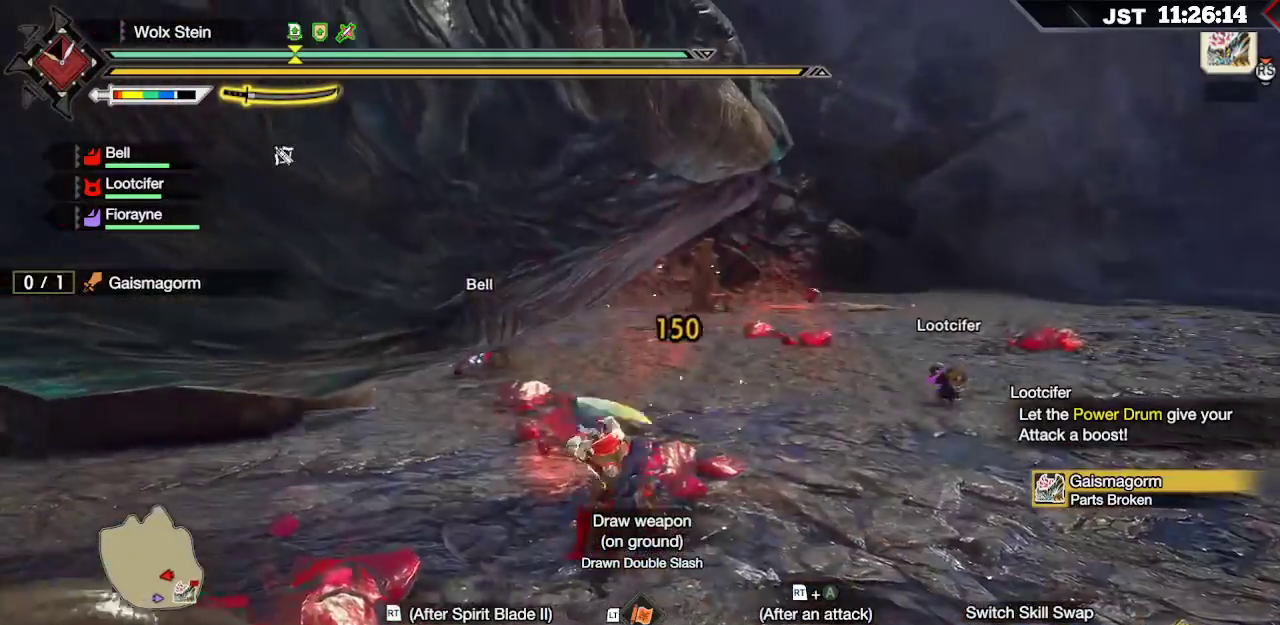
{"buttons": [], "left_stick": "up-left", "right_stick": "center", "events": [[133, "B", "up"], [133, "Y", "up"], [350, "B", "down"], [450, "B", "up"]]}
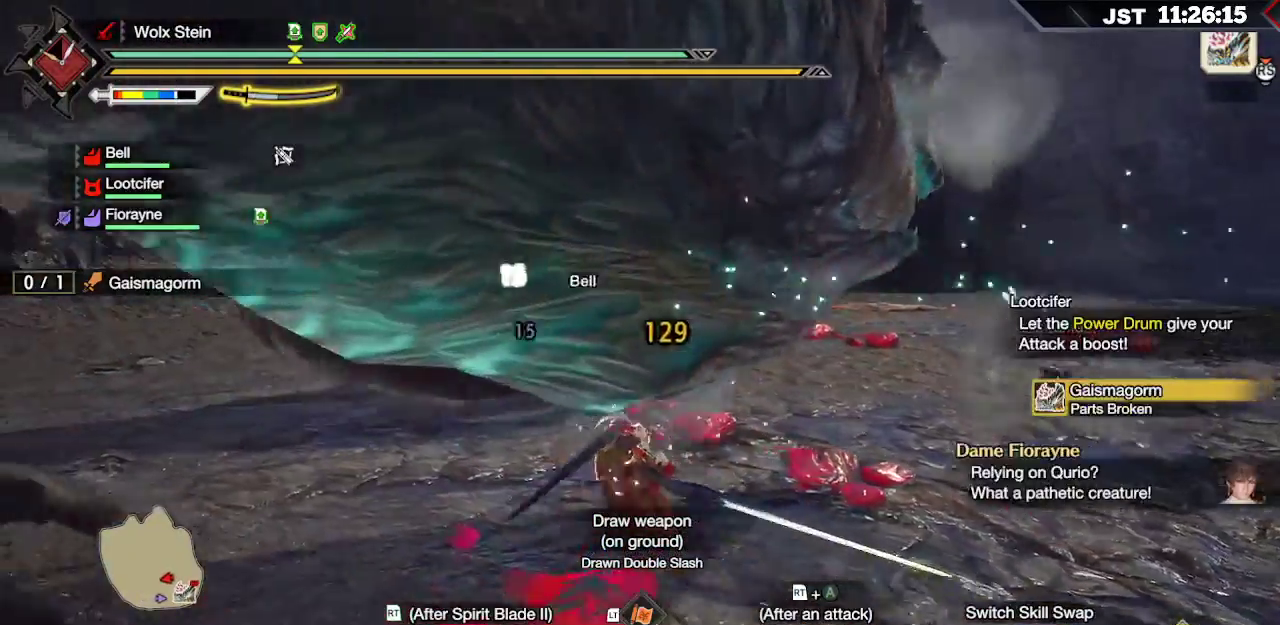
{"buttons": ["B"], "left_stick": "up-right", "right_stick": "center", "events": [[33, "B", "down"], [83, "left_stick", "up"], [117, "B", "up"], [183, "B", "down"], [200, "left_stick", "up-right"], [267, "B", "up"], [333, "B", "down"], [417, "B", "up"], [483, "B", "down"]]}
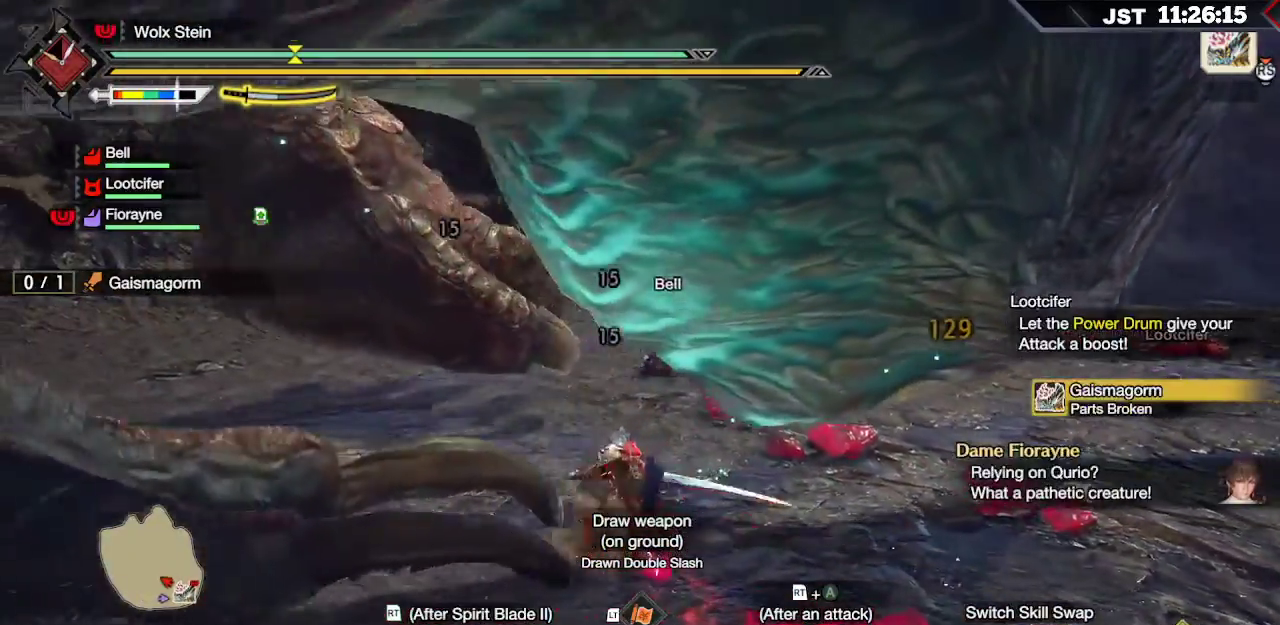
{"buttons": ["B"], "left_stick": "up-right", "right_stick": "center", "events": [[100, "B", "up"], [233, "B", "down"], [300, "Y", "down"], [417, "Y", "up"], [450, "B", "up"], [500, "B", "down"]]}
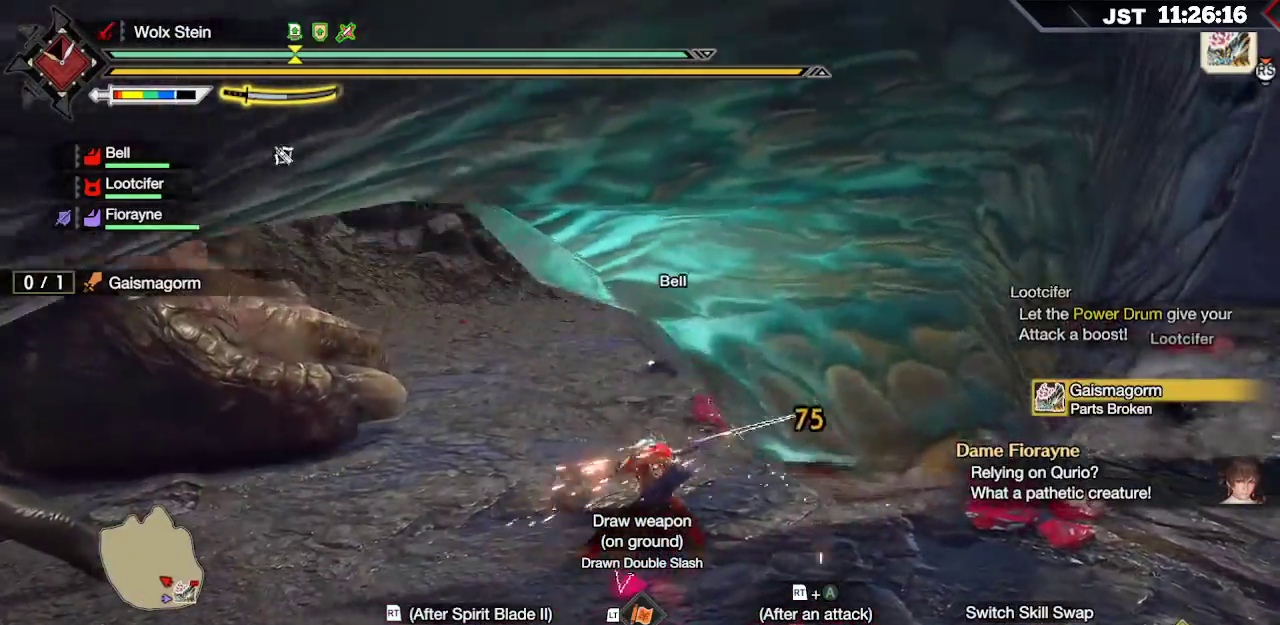
{"buttons": [], "left_stick": "center", "right_stick": "center", "events": [[17, "Y", "down"], [150, "Y", "up"], [167, "B", "up"], [217, "B", "down"], [233, "Y", "down"], [400, "Y", "up"], [417, "B", "up"], [500, "left_stick", "center"]]}
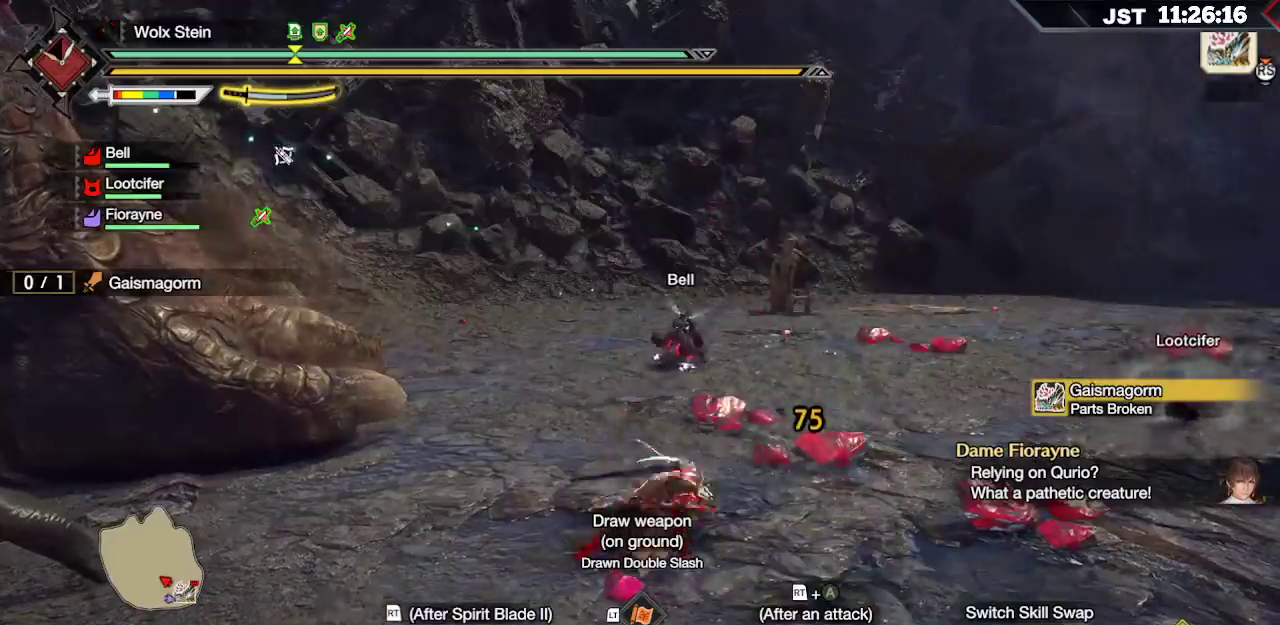
{"buttons": ["B"], "left_stick": "up-right", "right_stick": "center", "events": [[117, "right_stick", "right"], [267, "left_stick", "up-right"], [350, "right_stick", "center"], [500, "B", "down"]]}
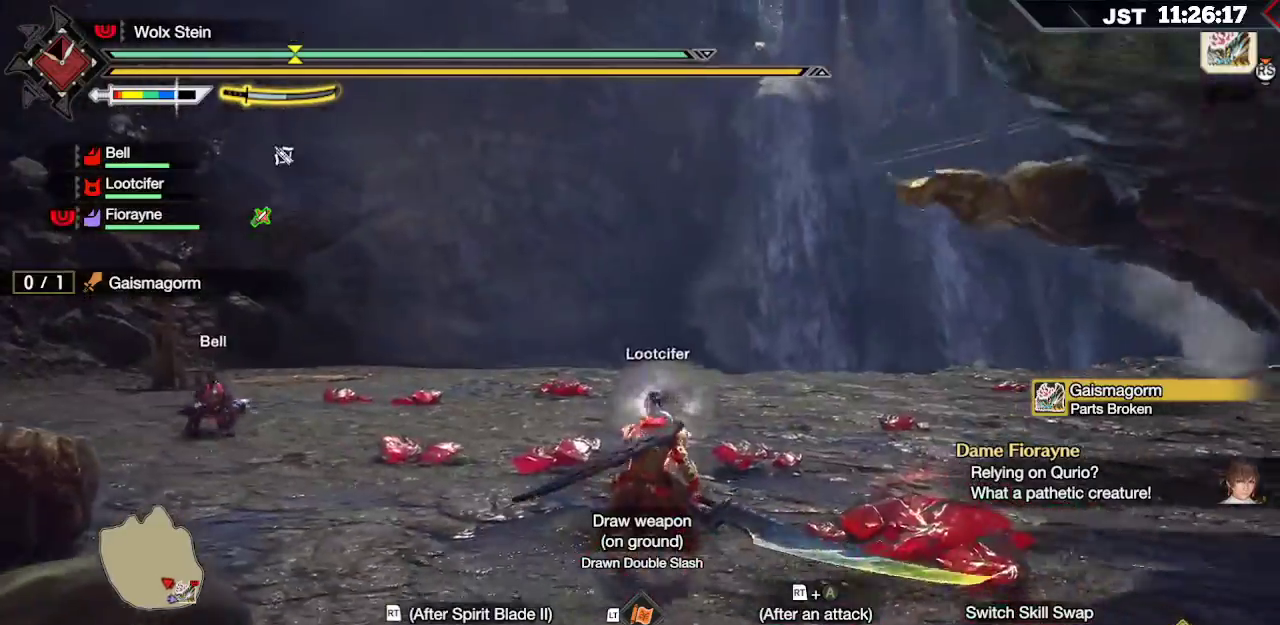
{"buttons": [], "left_stick": "right", "right_stick": "center", "events": [[100, "B", "up"], [133, "left_stick", "right"], [183, "B", "down"], [267, "B", "up"], [333, "B", "down"], [433, "B", "up"]]}
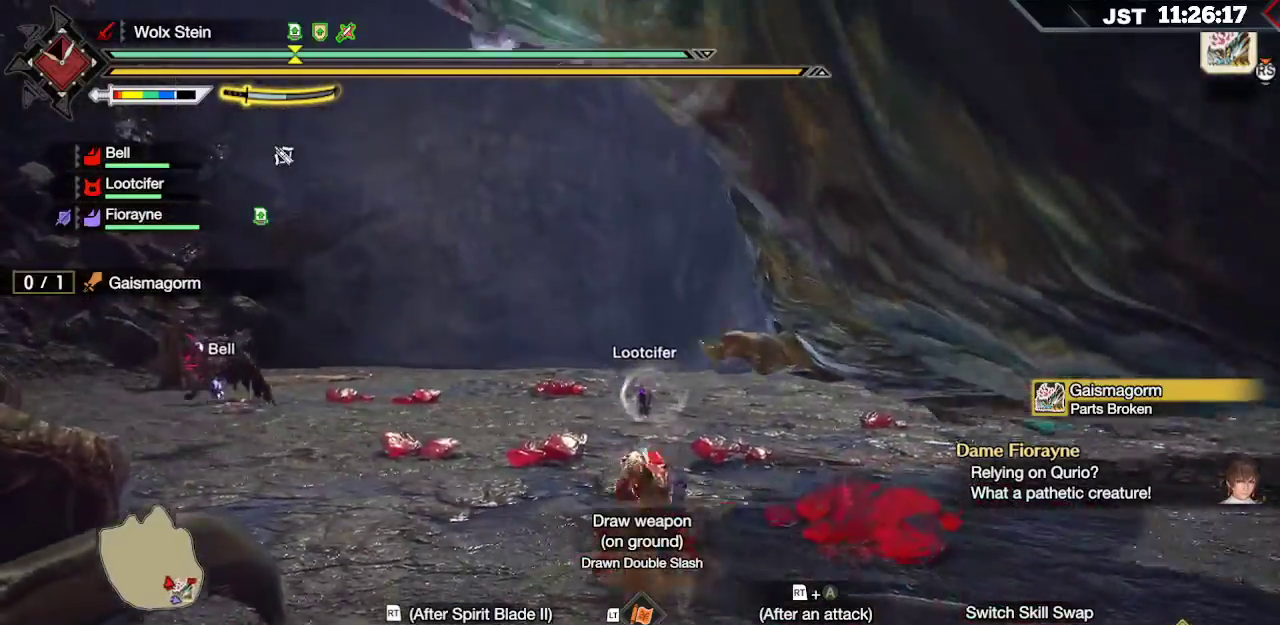
{"buttons": ["B", "R2"], "left_stick": "right", "right_stick": "center", "events": [[233, "R2", "down"], [250, "B", "down"], [383, "R2", "up"], [417, "B", "up"], [433, "B", "down"], [450, "R2", "down"]]}
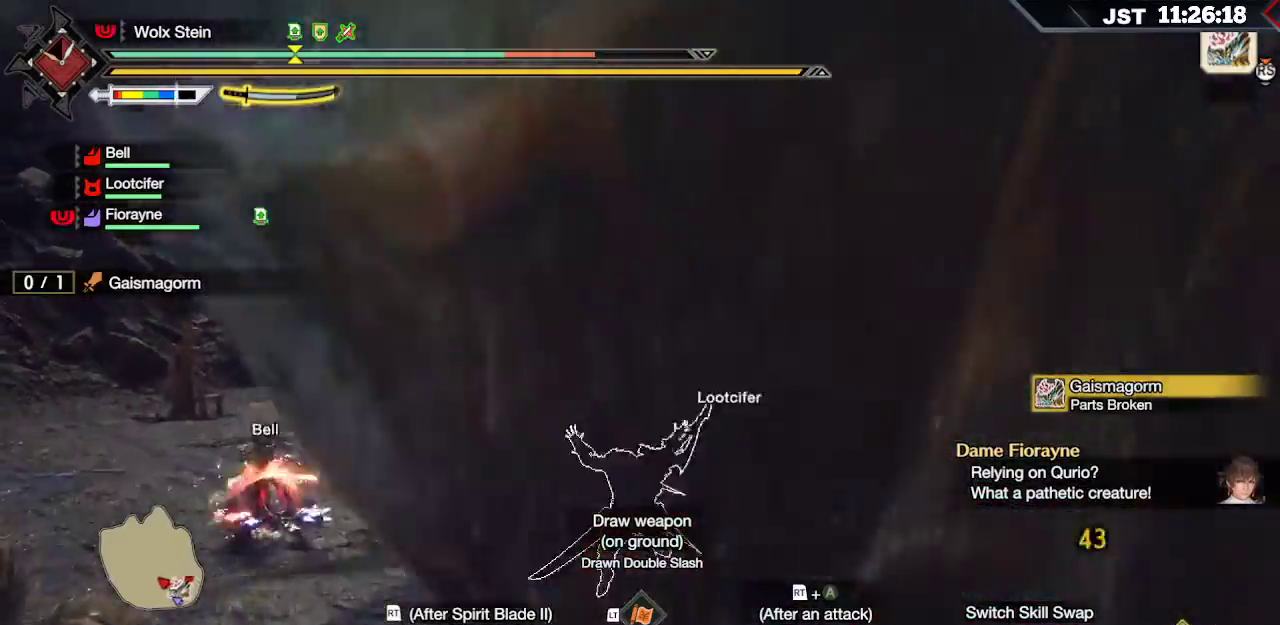
{"buttons": [], "left_stick": "right", "right_stick": "center", "events": [[67, "B", "up"], [83, "R2", "up"]]}
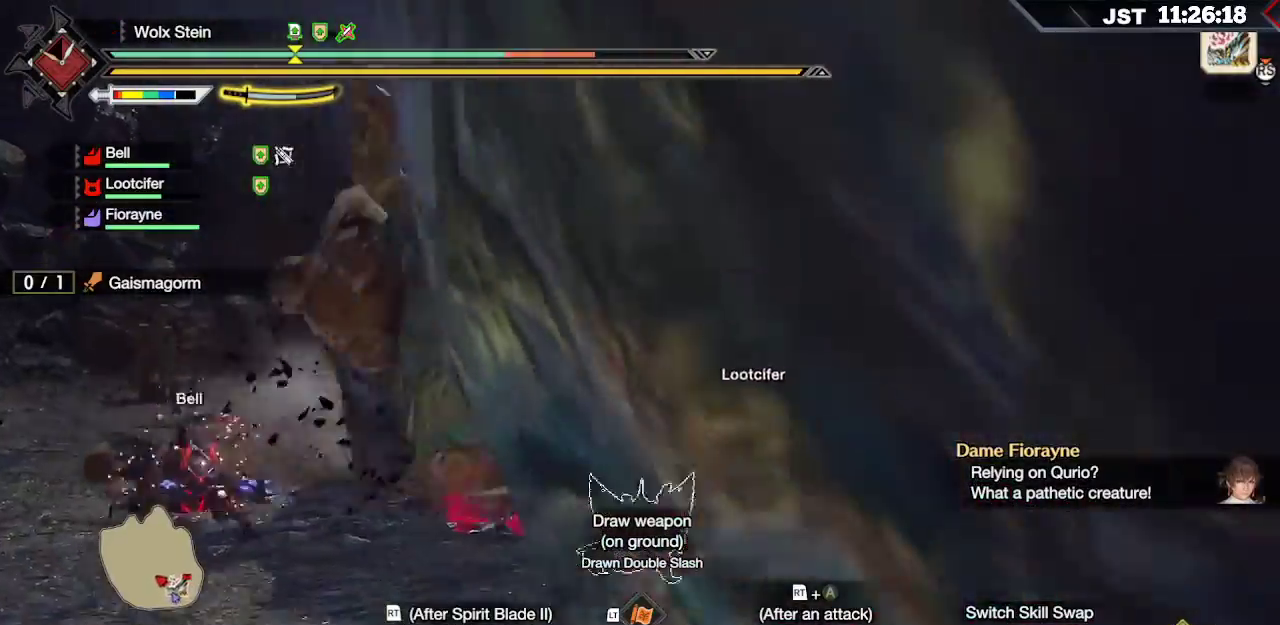
{"buttons": [], "left_stick": "center", "right_stick": "left", "events": [[17, "left_stick", "center"], [467, "right_stick", "left"]]}
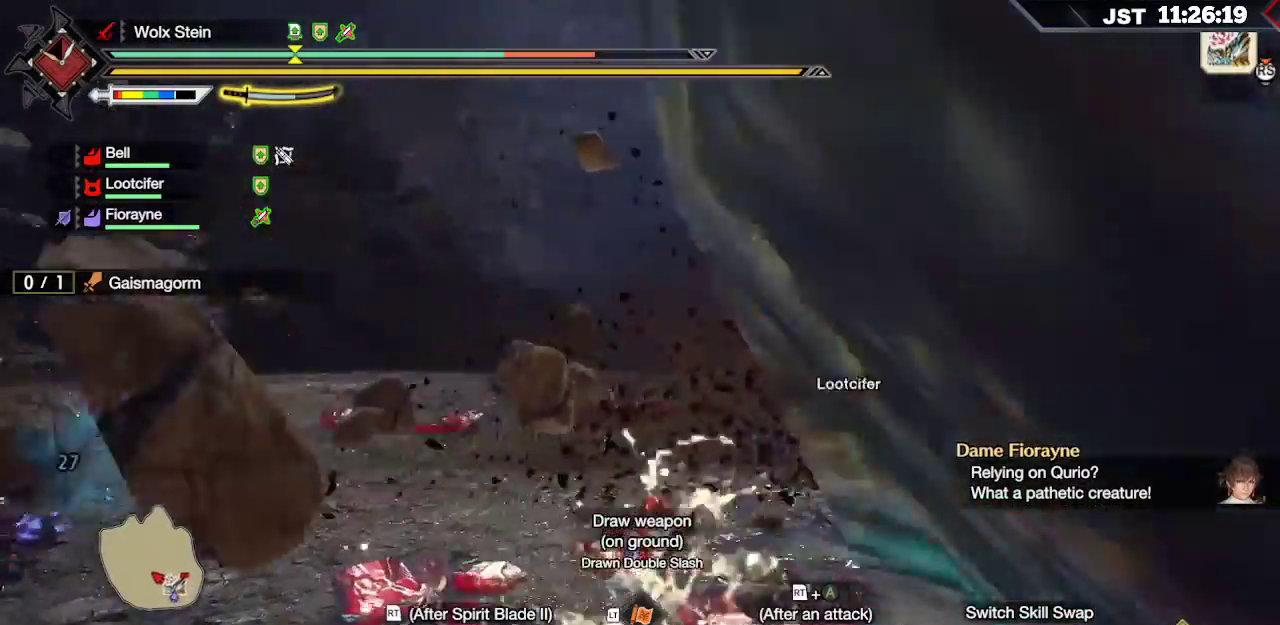
{"buttons": [], "left_stick": "up-right", "right_stick": "left", "events": [[433, "left_stick", "up-right"]]}
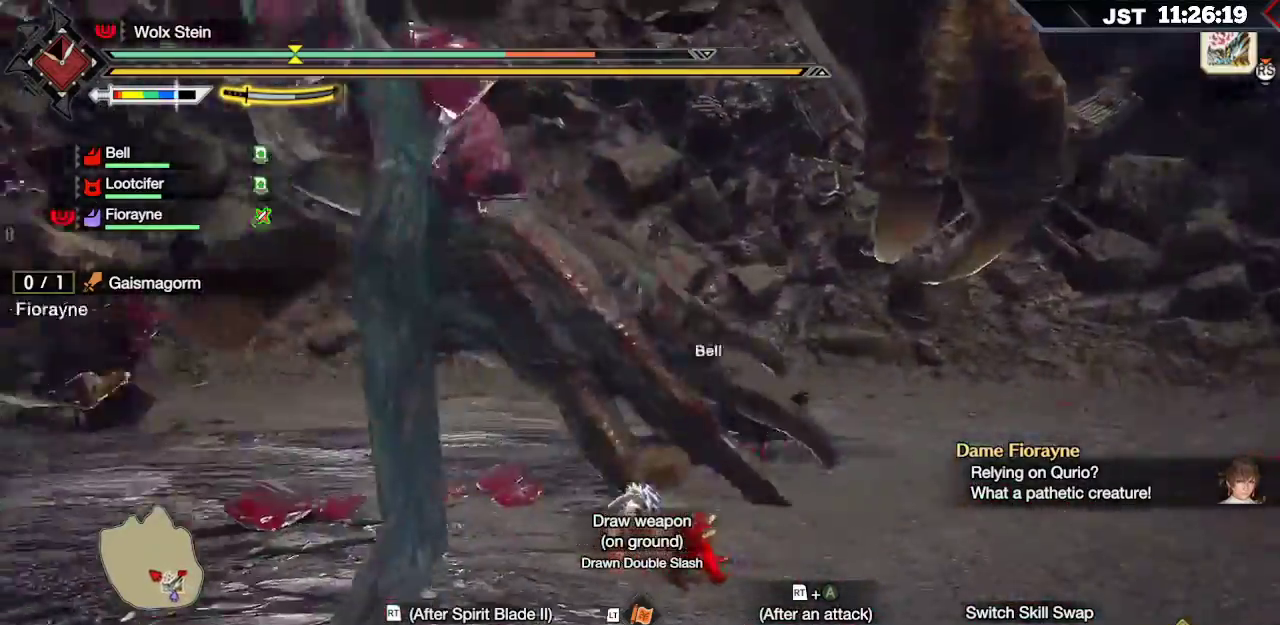
{"buttons": [], "left_stick": "up", "right_stick": "center"}
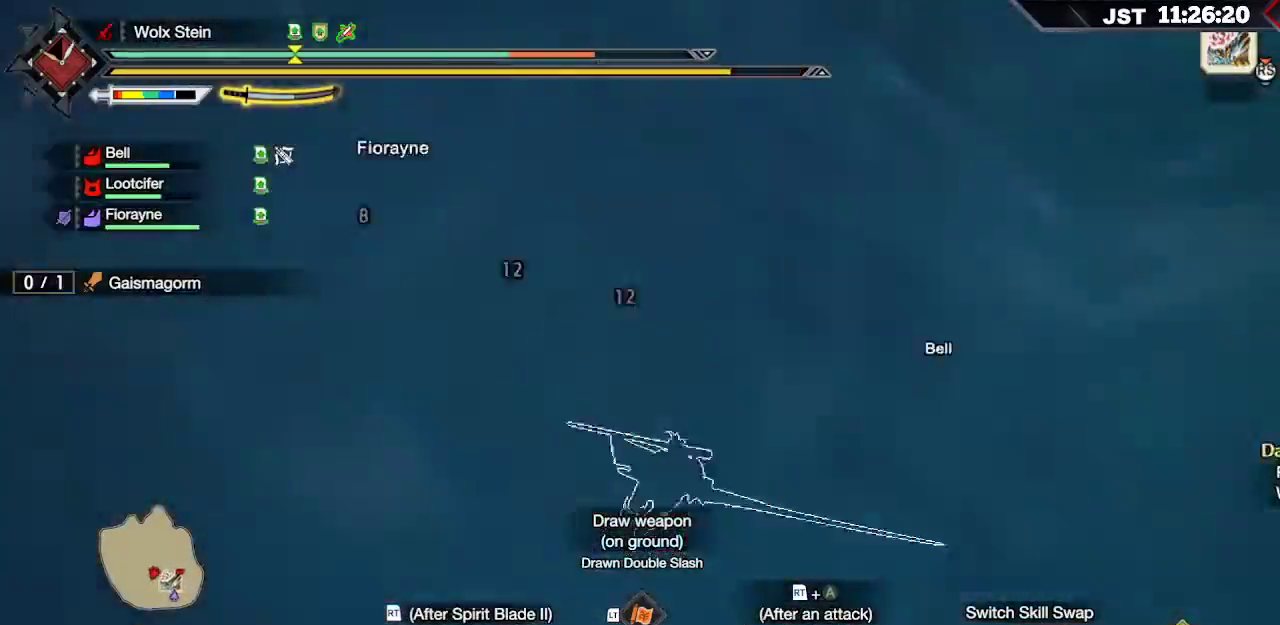
{"buttons": ["R2"], "left_stick": "up", "right_stick": "center", "events": [[133, "right_stick", "left"], [467, "R2", "down"], [483, "right_stick", "center"]]}
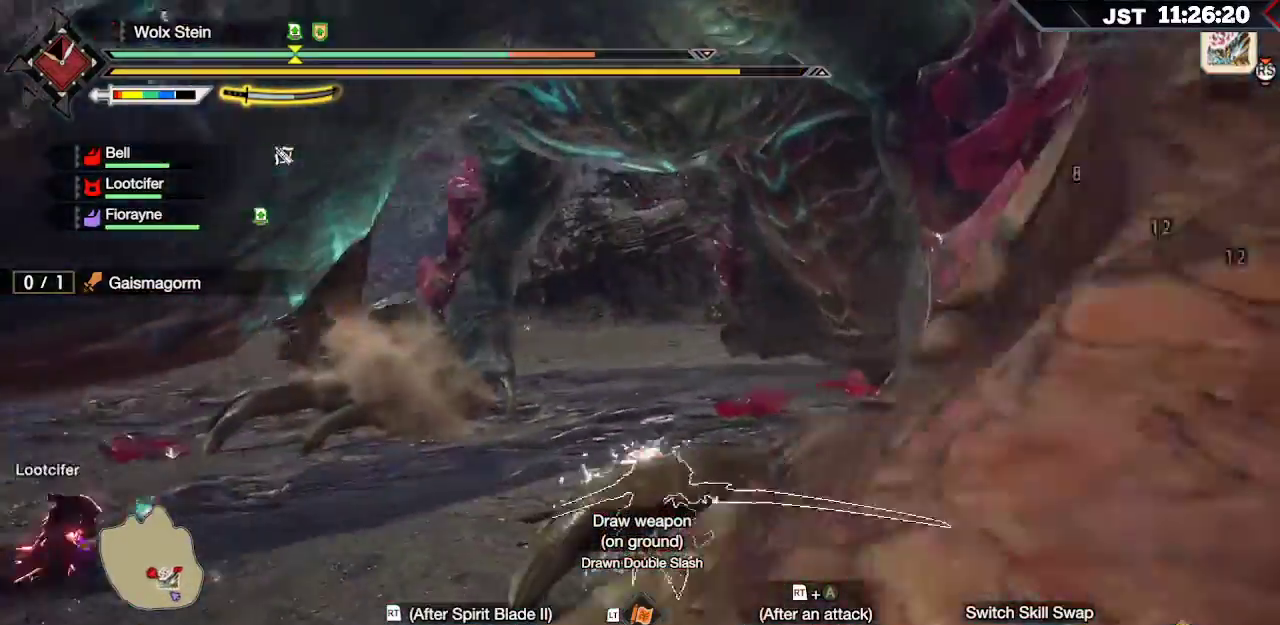
{"buttons": ["R2"], "left_stick": "up", "right_stick": "center", "events": [[33, "R2", "up"], [117, "R2", "down"], [217, "R2", "up"], [283, "right_stick", "right"], [317, "R2", "down"], [400, "R2", "up"], [417, "right_stick", "center"], [483, "R2", "down"]]}
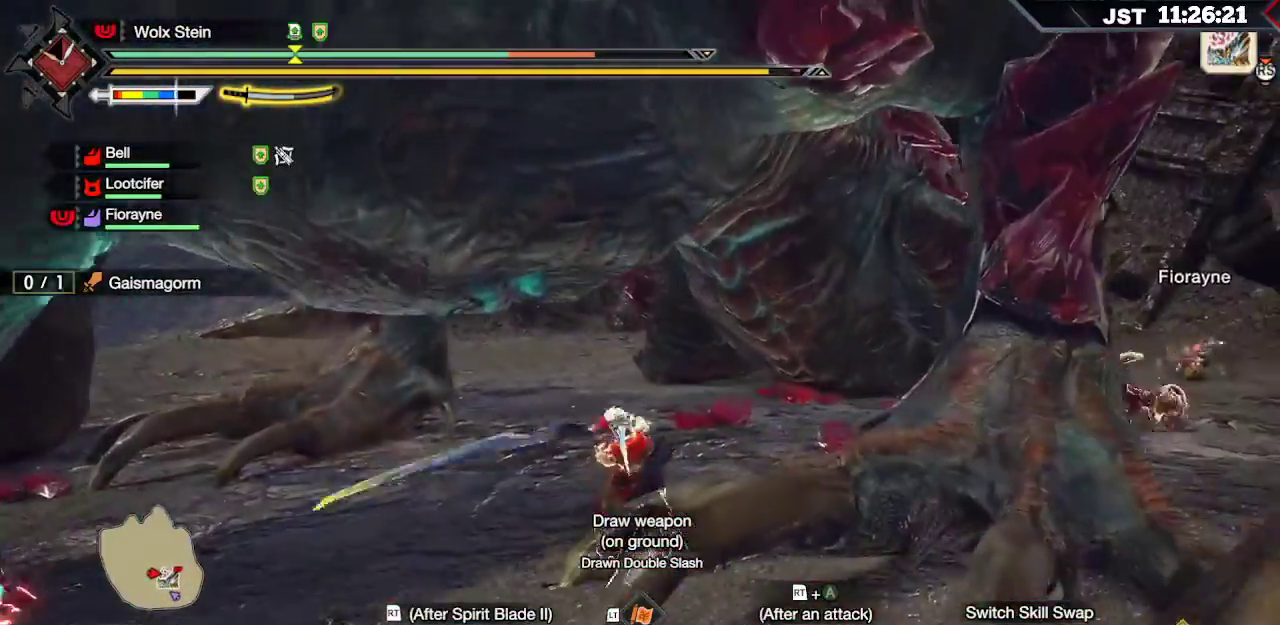
{"buttons": [], "left_stick": "up", "right_stick": "center", "events": [[33, "R2", "up"], [150, "R2", "down"], [233, "R2", "up"], [317, "R2", "down"], [433, "R2", "up"]]}
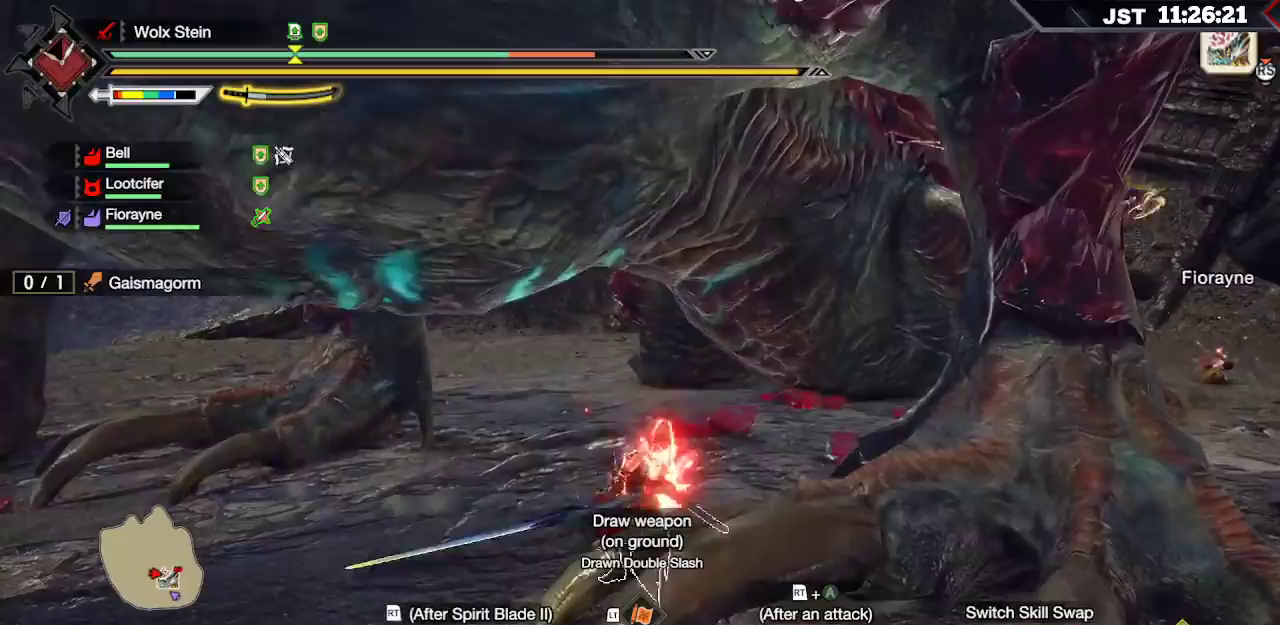
{"buttons": [], "left_stick": "up", "right_stick": "center", "events": [[17, "R2", "down"], [100, "R2", "up"], [183, "R2", "down"], [267, "R2", "up"], [367, "R2", "down"], [500, "R2", "up"]]}
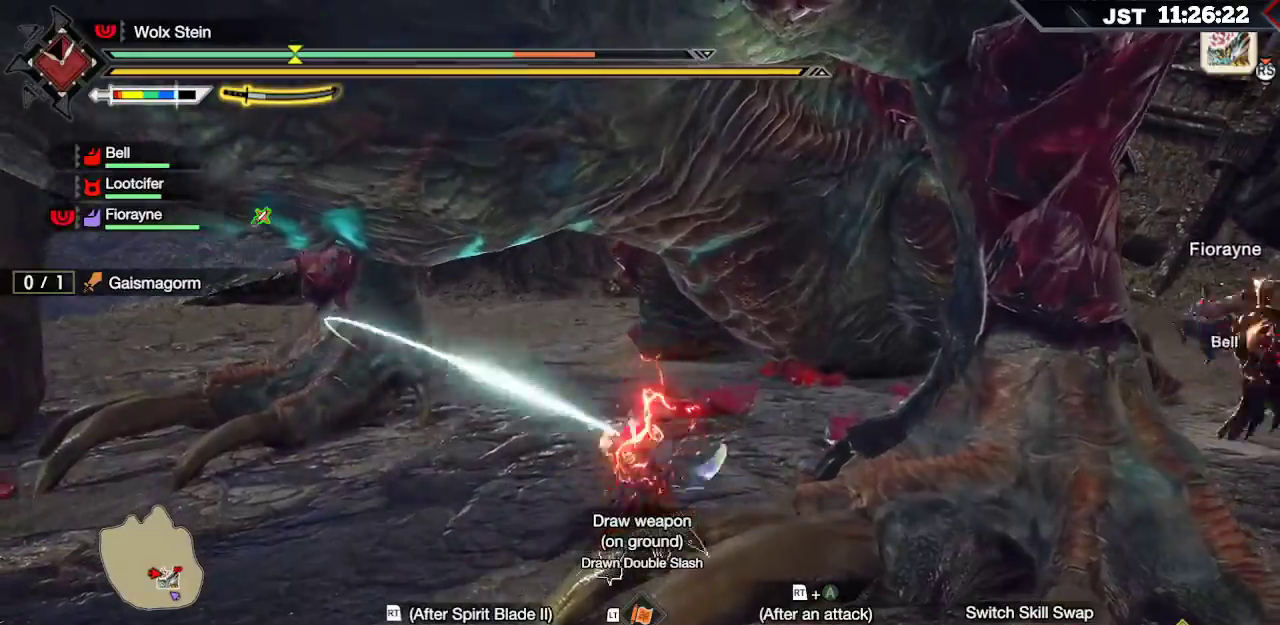
{"buttons": ["R2"], "left_stick": "up", "right_stick": "center", "events": [[117, "R2", "down"], [150, "A", "down"], [267, "A", "up"], [350, "A", "down"], [433, "A", "up"]]}
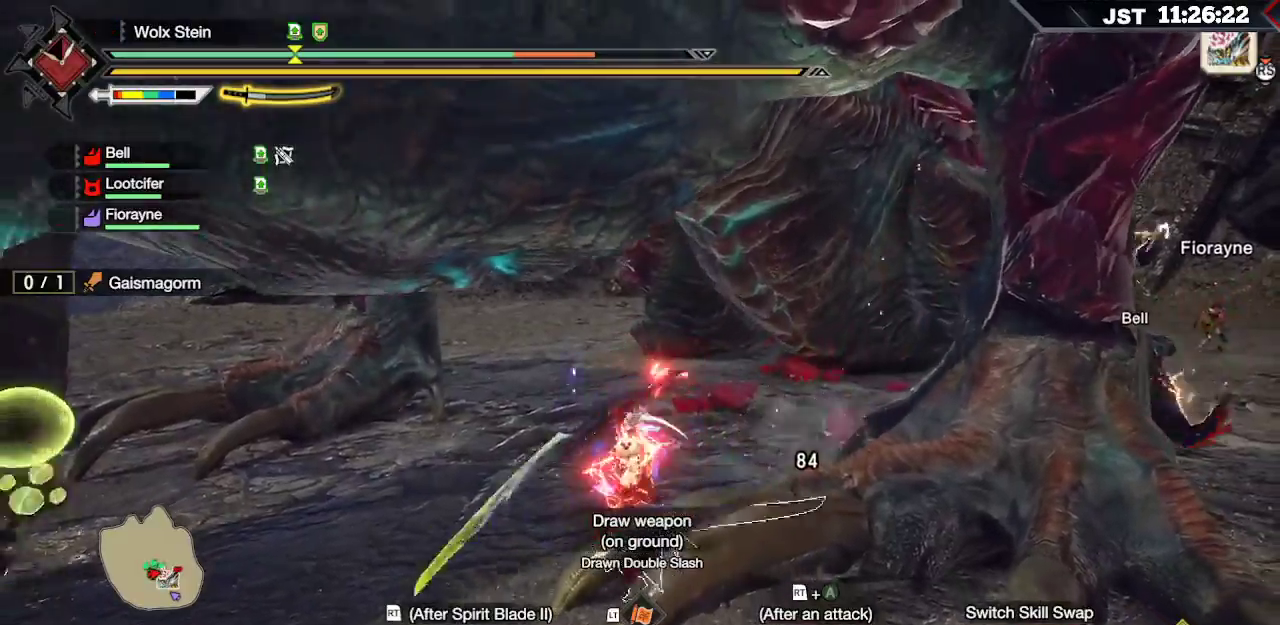
{"buttons": ["B"], "left_stick": "up-left", "right_stick": "center", "events": [[33, "A", "down"], [33, "left_stick", "up-left"], [100, "A", "up"], [133, "R2", "up"], [267, "Y", "down"], [367, "Y", "up"], [500, "B", "down"]]}
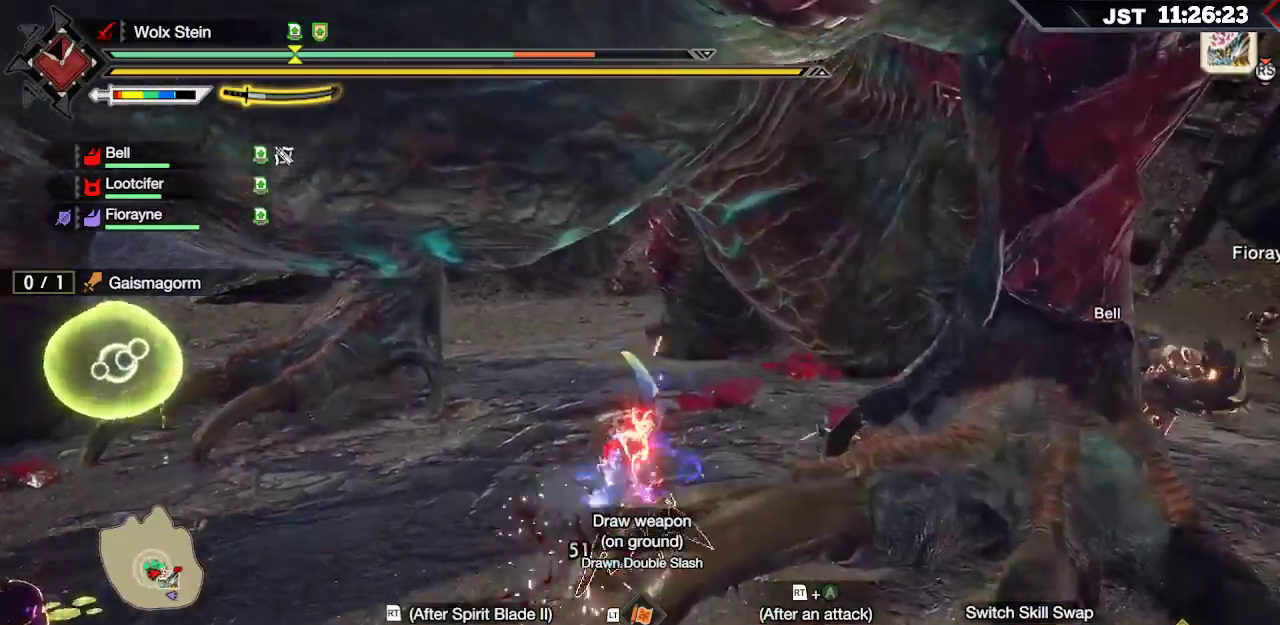
{"buttons": ["B"], "left_stick": "up-left", "right_stick": "center", "events": [[33, "Y", "down"], [183, "B", "up"], [183, "Y", "up"], [267, "B", "down"], [283, "Y", "down"], [417, "B", "up"], [417, "Y", "up"], [500, "B", "down"]]}
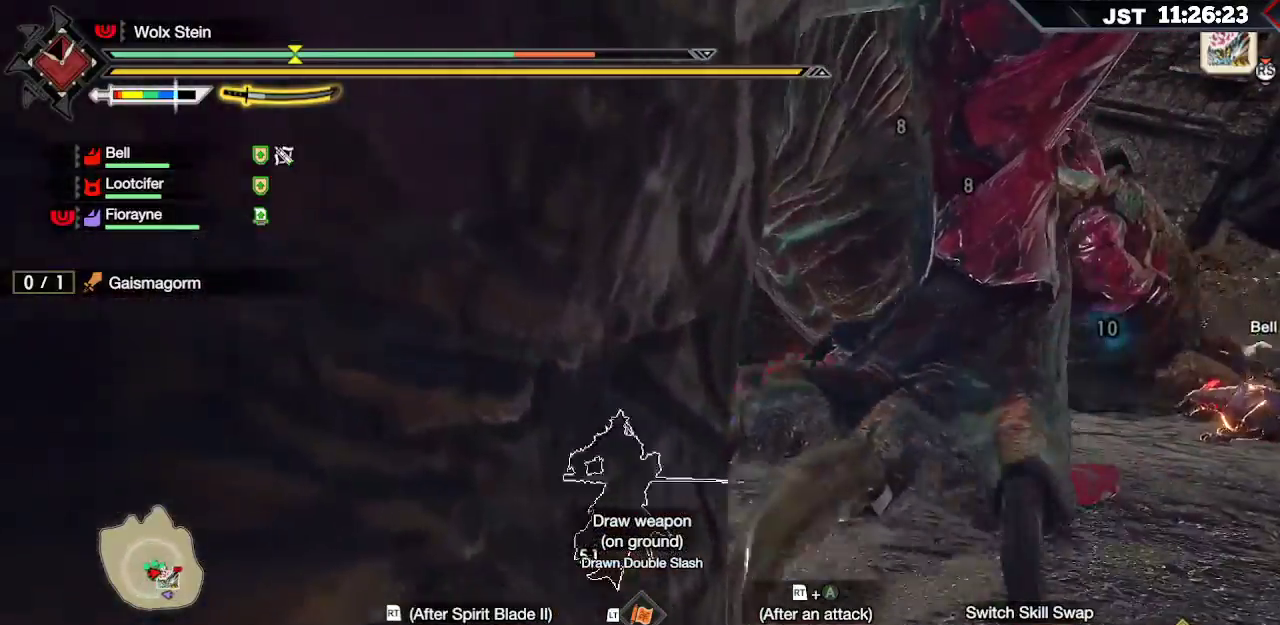
{"buttons": [], "left_stick": "up", "right_stick": "center"}
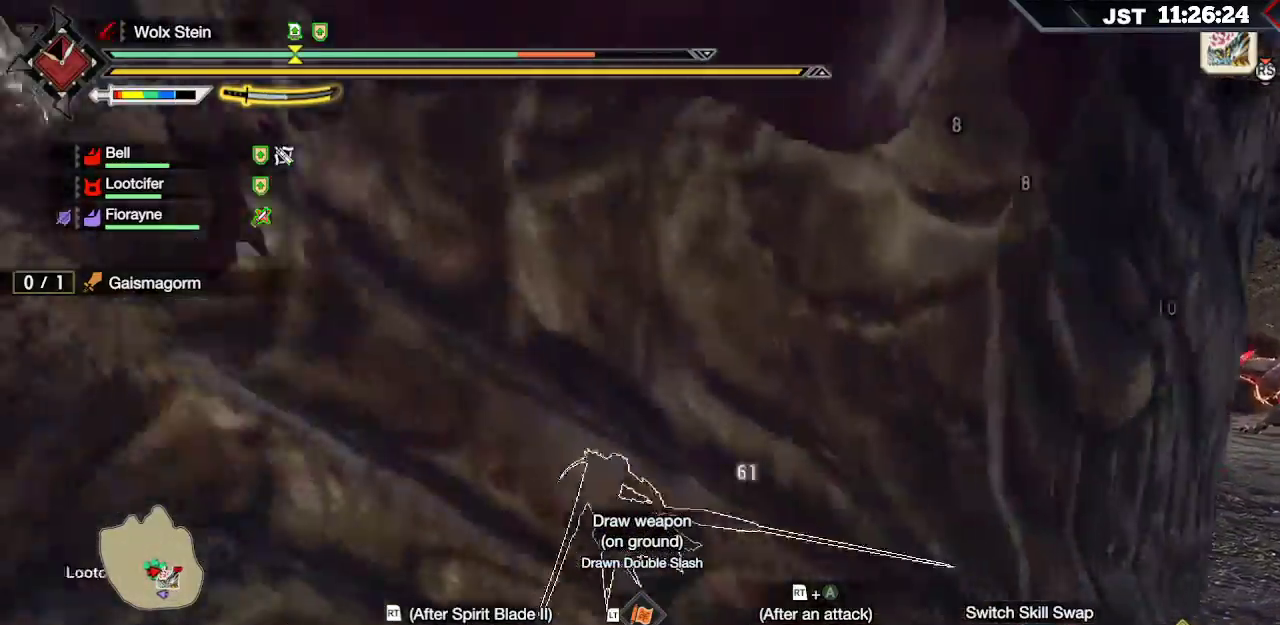
{"buttons": ["R2"], "left_stick": "up", "right_stick": "down-right", "events": [[283, "R2", "down"], [283, "right_stick", "right"], [417, "R2", "up"], [433, "right_stick", "down-right"], [500, "R2", "down"]]}
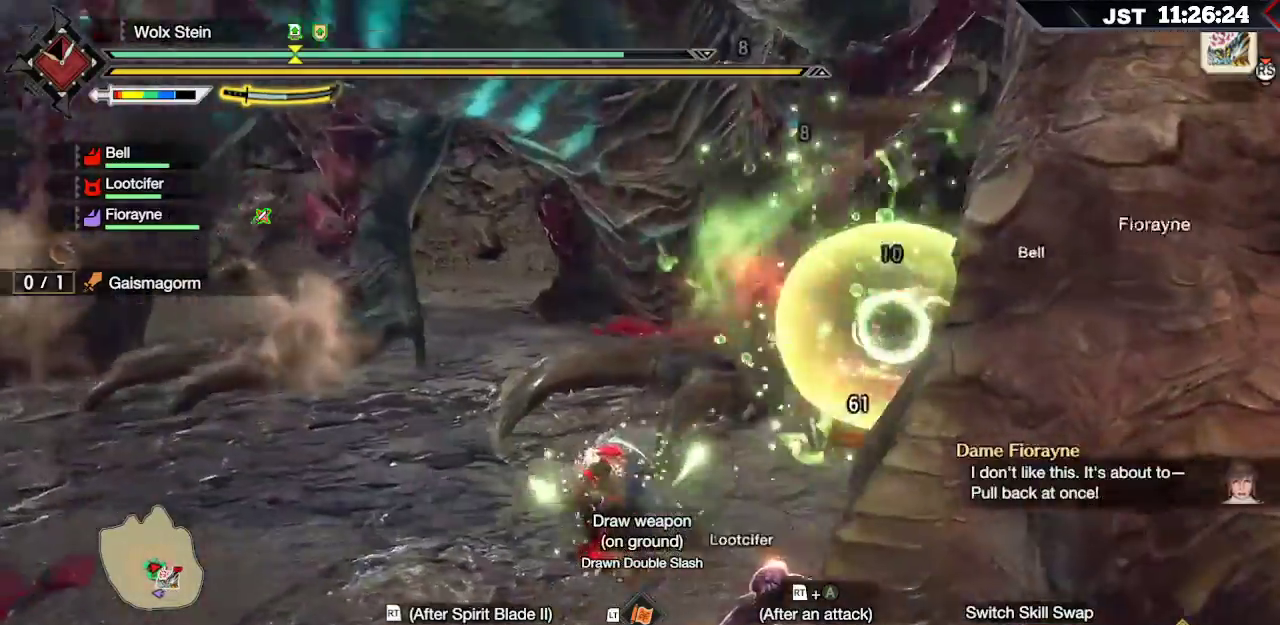
{"buttons": [], "left_stick": "up", "right_stick": "center", "events": [[83, "R2", "up"], [100, "right_stick", "center"], [150, "R2", "down"], [233, "R2", "up"], [317, "R2", "down"], [417, "R2", "up"]]}
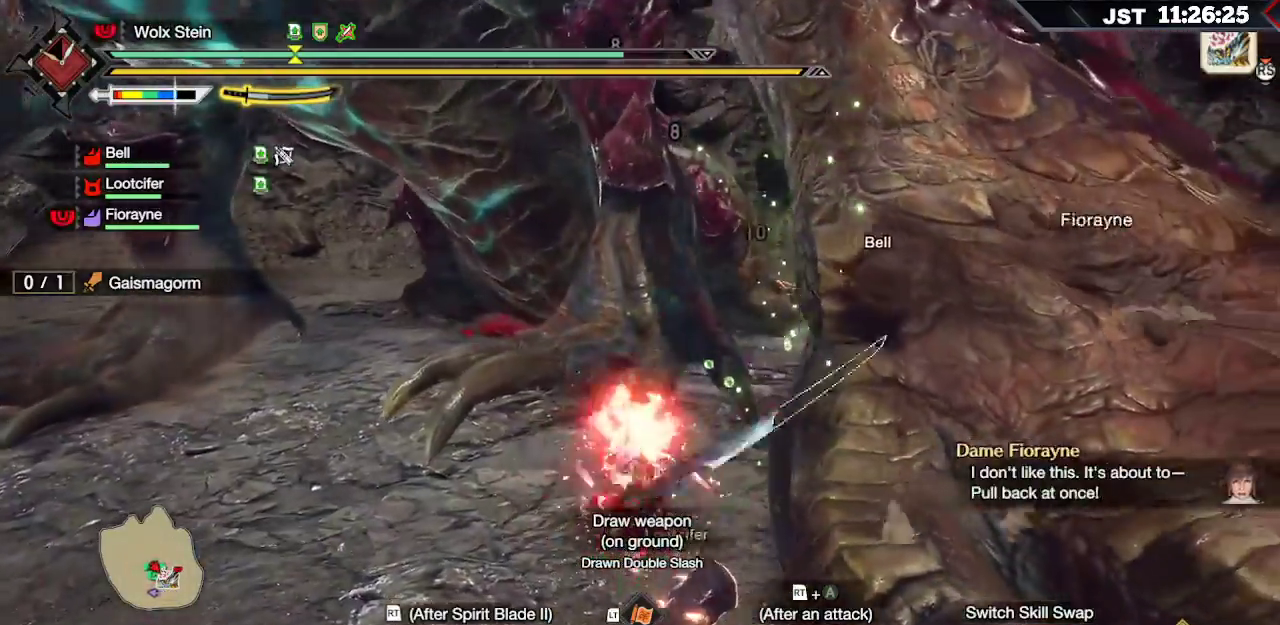
{"buttons": ["A", "R2"], "left_stick": "up", "right_stick": "center", "events": [[217, "R2", "down"], [283, "A", "down"], [400, "A", "up"], [450, "A", "down"]]}
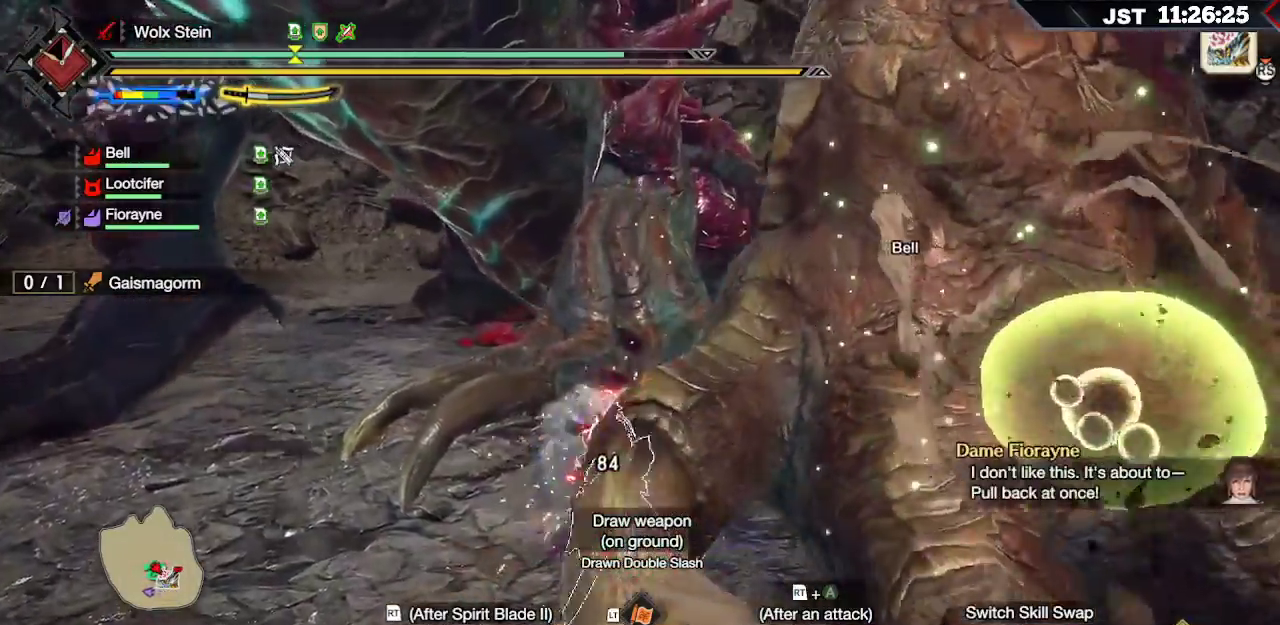
{"buttons": ["R2"], "left_stick": "up", "right_stick": "center", "events": [[50, "A", "up"], [117, "A", "down"], [183, "A", "up"]]}